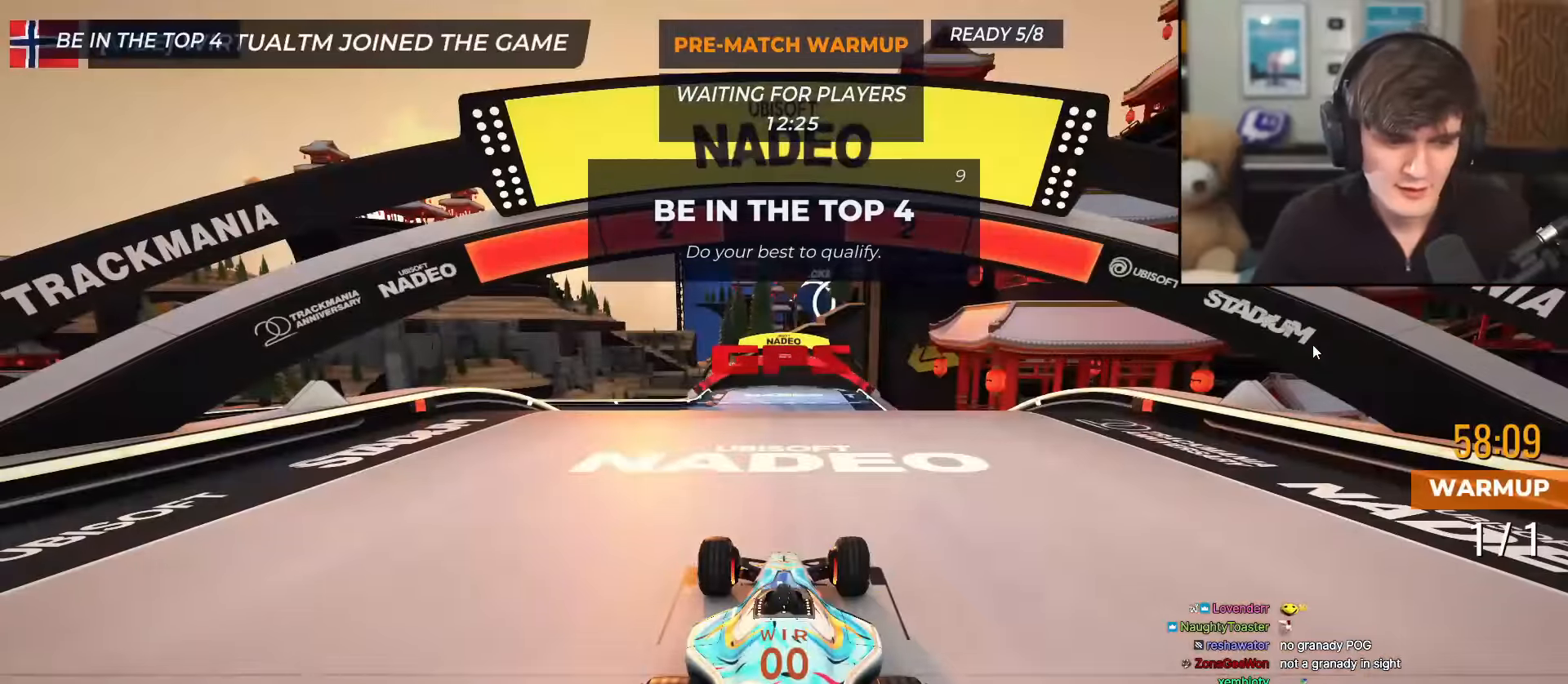
Gameplay with keyboard; each line is a JSON object with the keys held at the frame after it. "events" lists presses ("down") and releases ("up") of "brake", "down", "left", "right" and "up" between this image and that frame as [ms after this image, input, new state], when the widget could be followed in between. No other keys are recorded. Mouse input is not recorded. Key names are as the overlay labels them; some are game actions (e.g. jump) rather than physical keys.
{"keys": ["up"], "events": [[84, "up", "down"]]}
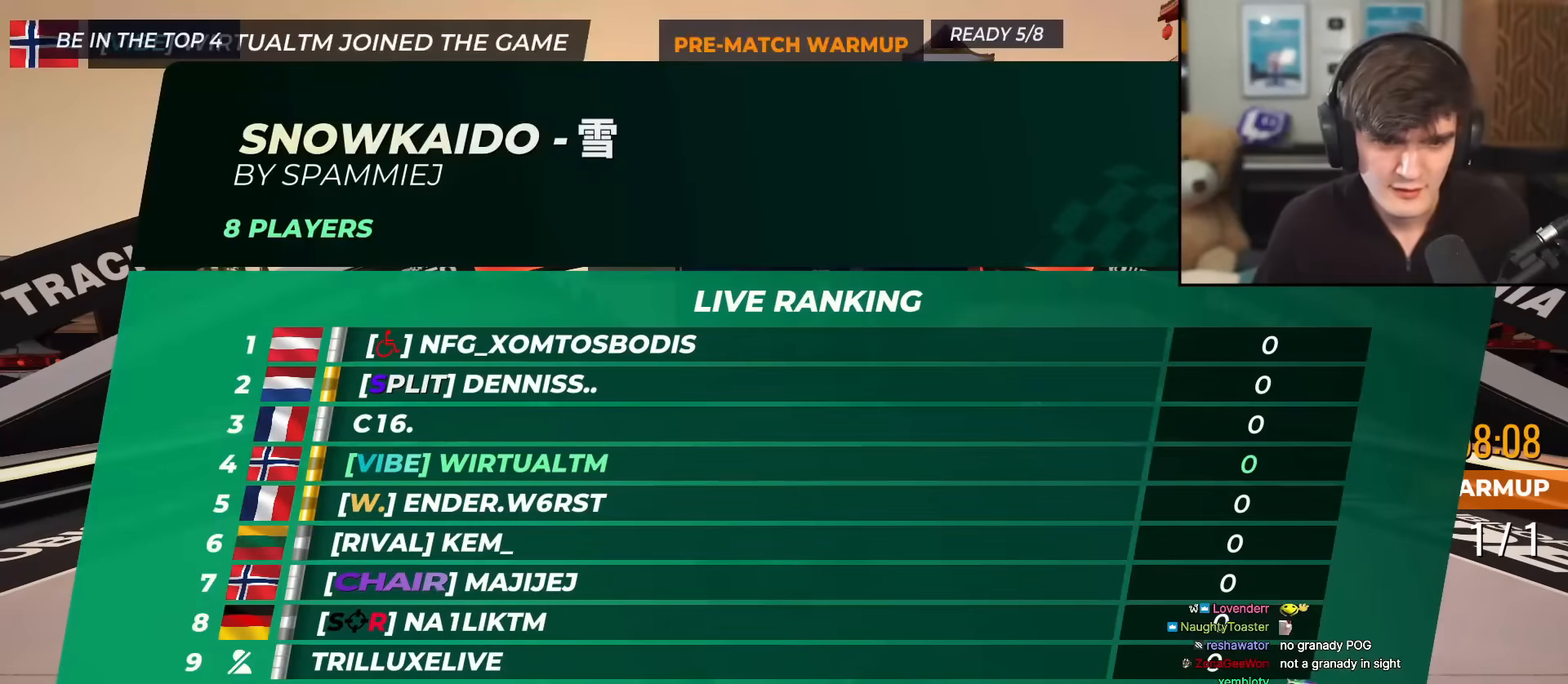
{"keys": ["up"], "events": []}
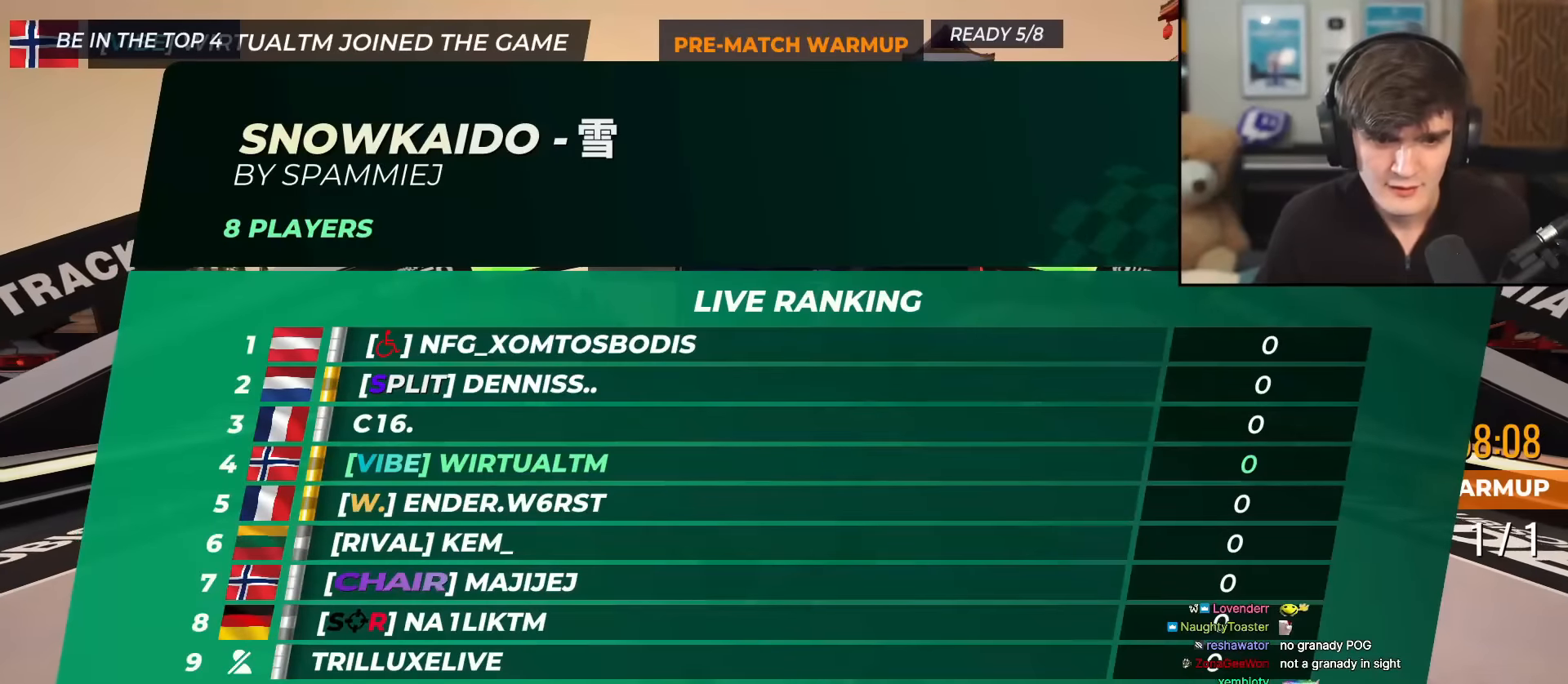
{"keys": [], "events": [[417, "up", "up"]]}
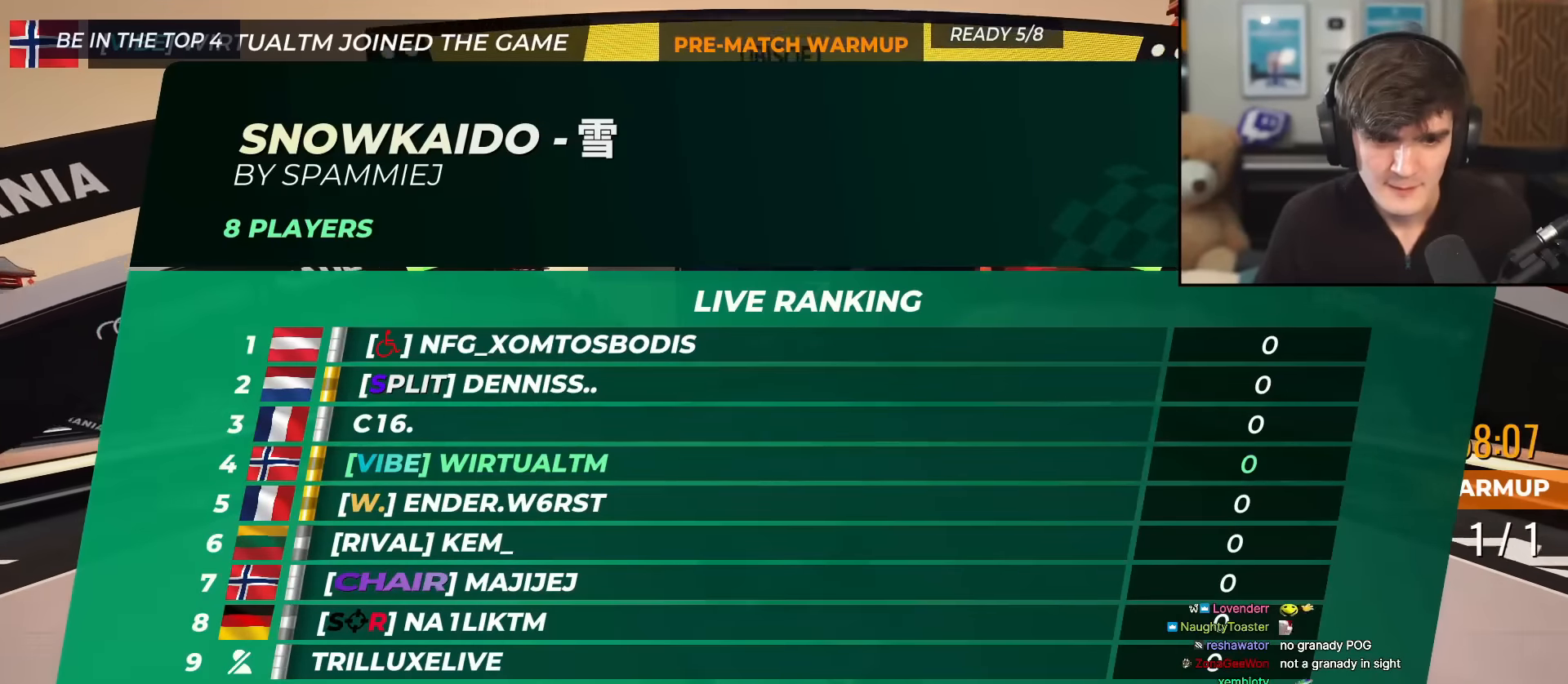
{"keys": [], "events": []}
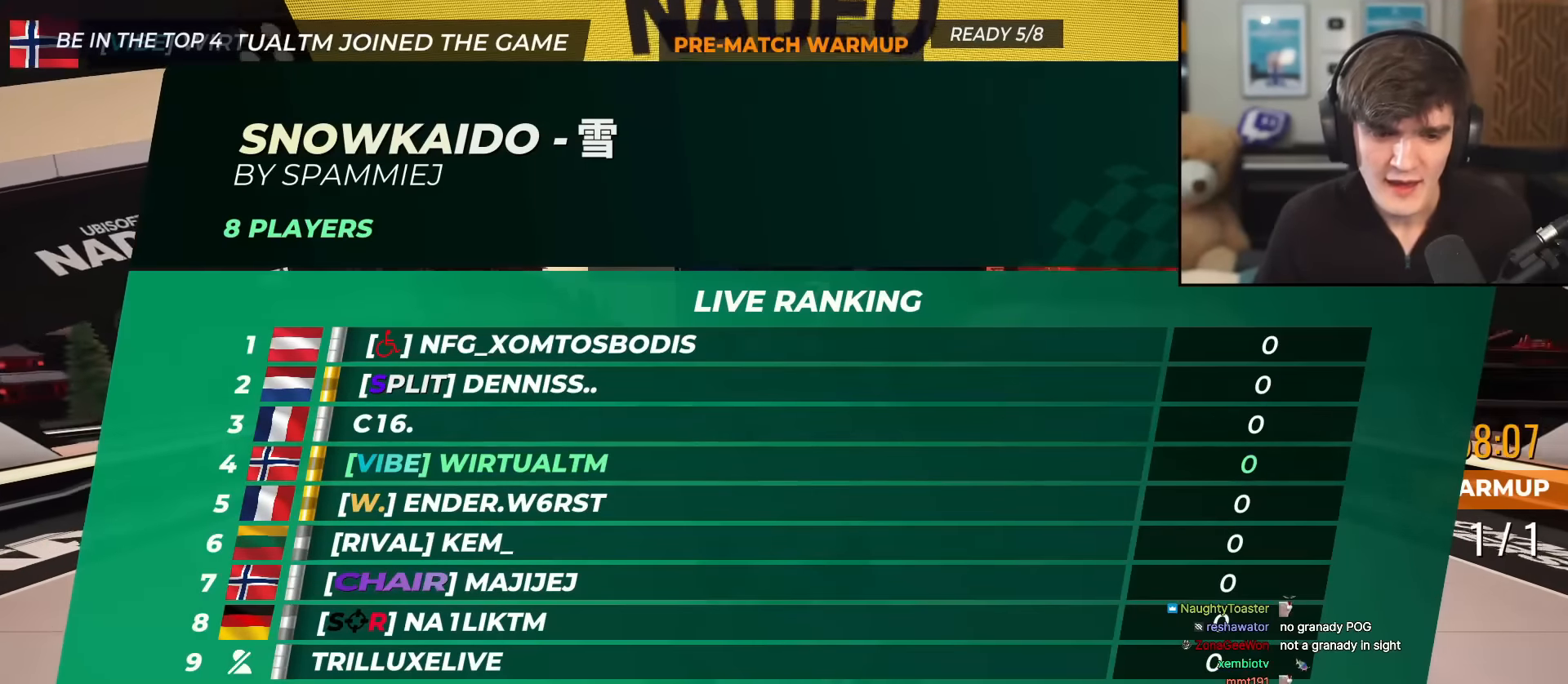
{"keys": [], "events": []}
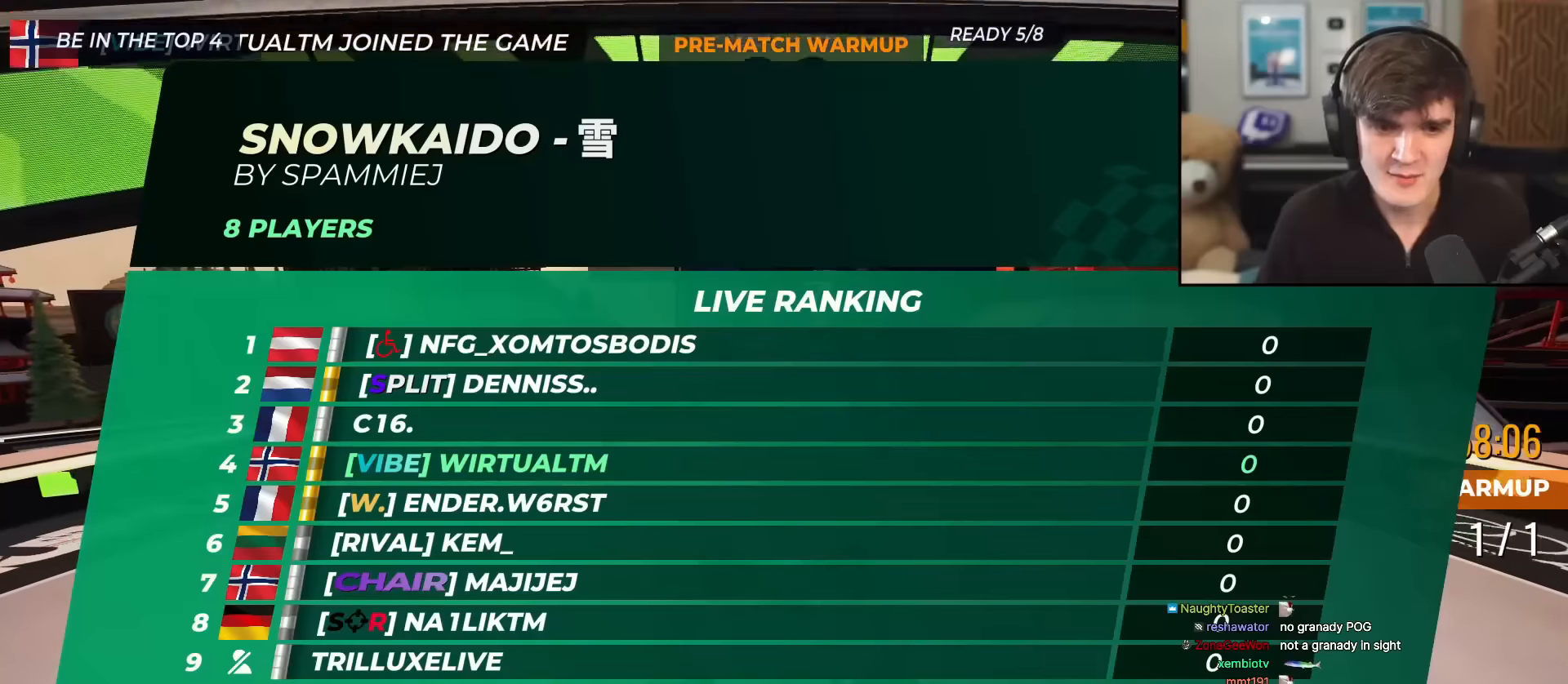
{"keys": ["left", "up"], "events": [[483, "left", "down"], [483, "up", "down"]]}
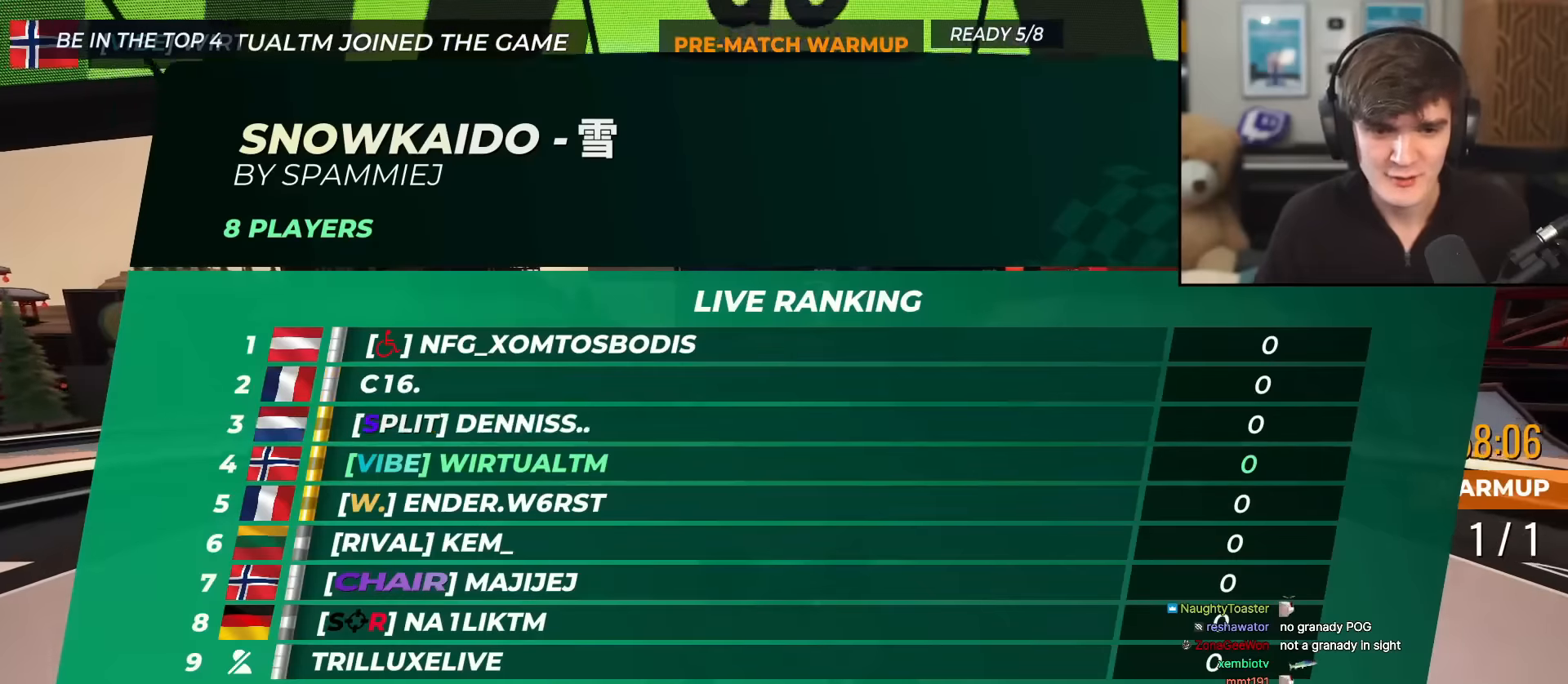
{"keys": ["up"], "events": [[167, "left", "up"]]}
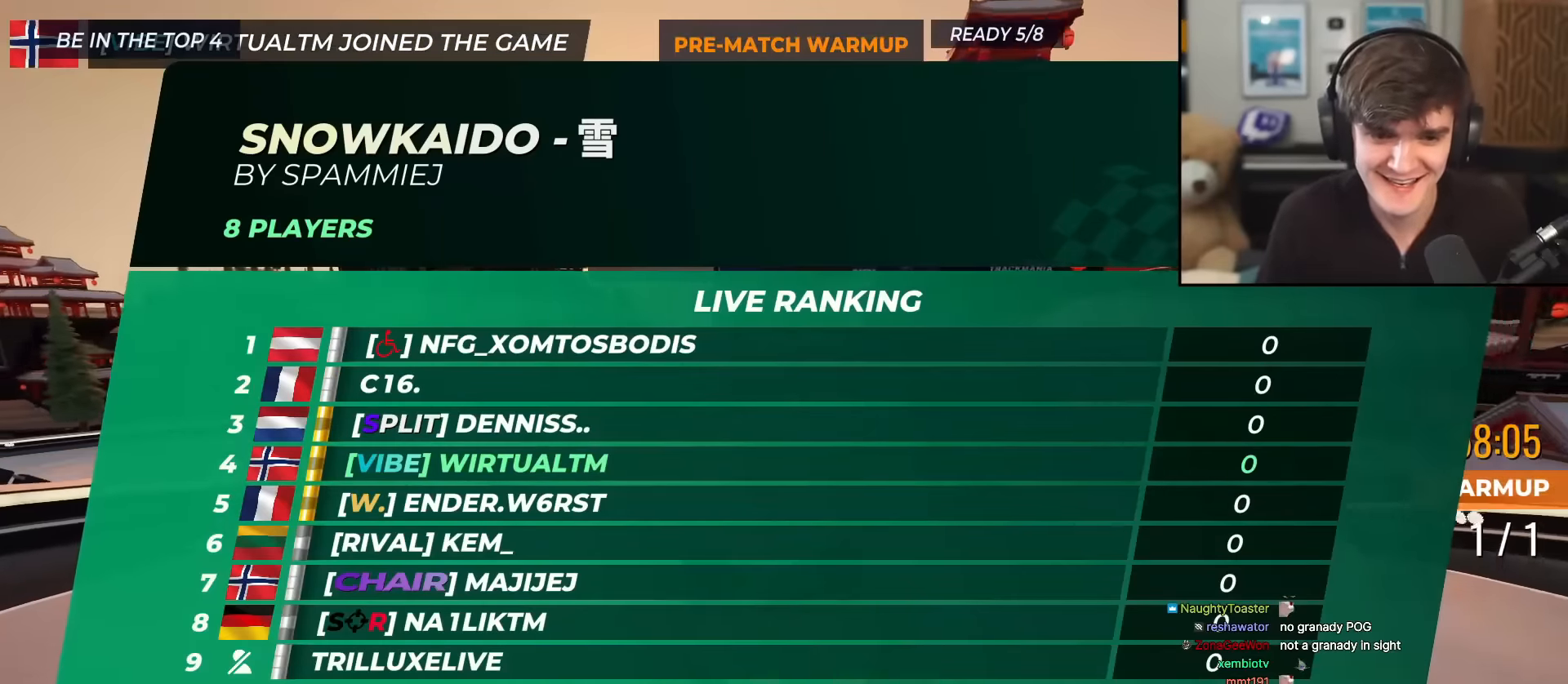
{"keys": ["up"], "events": []}
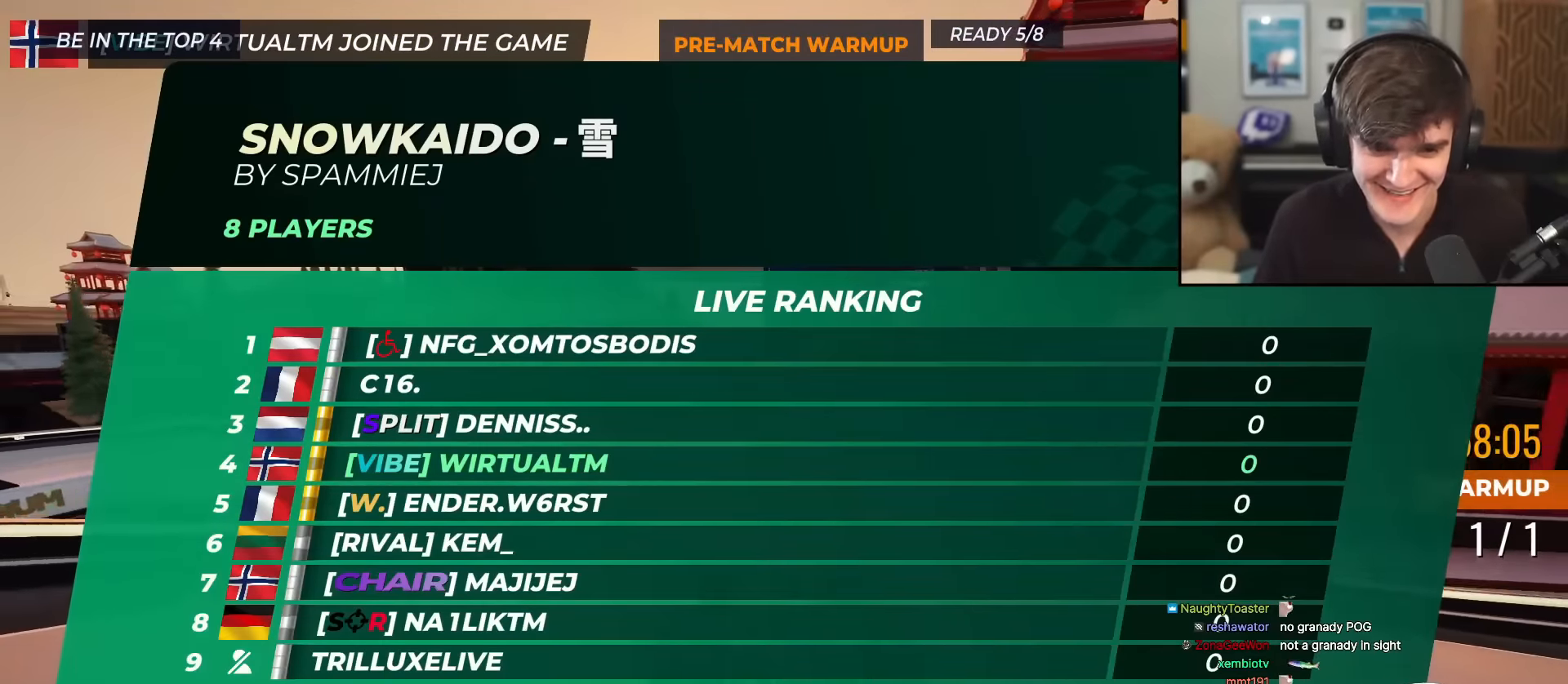
{"keys": ["left", "up"], "events": [[434, "left", "down"]]}
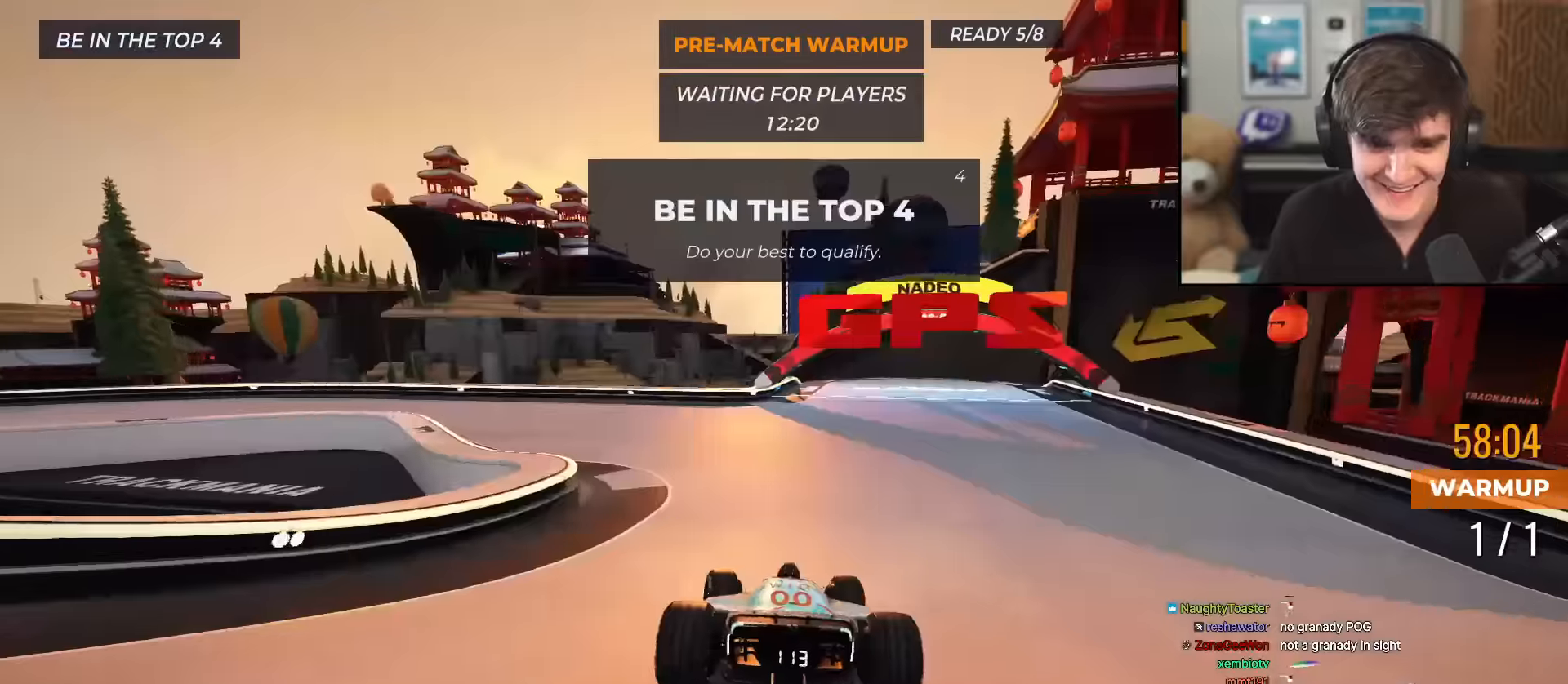
{"keys": ["up"], "events": [[400, "left", "up"]]}
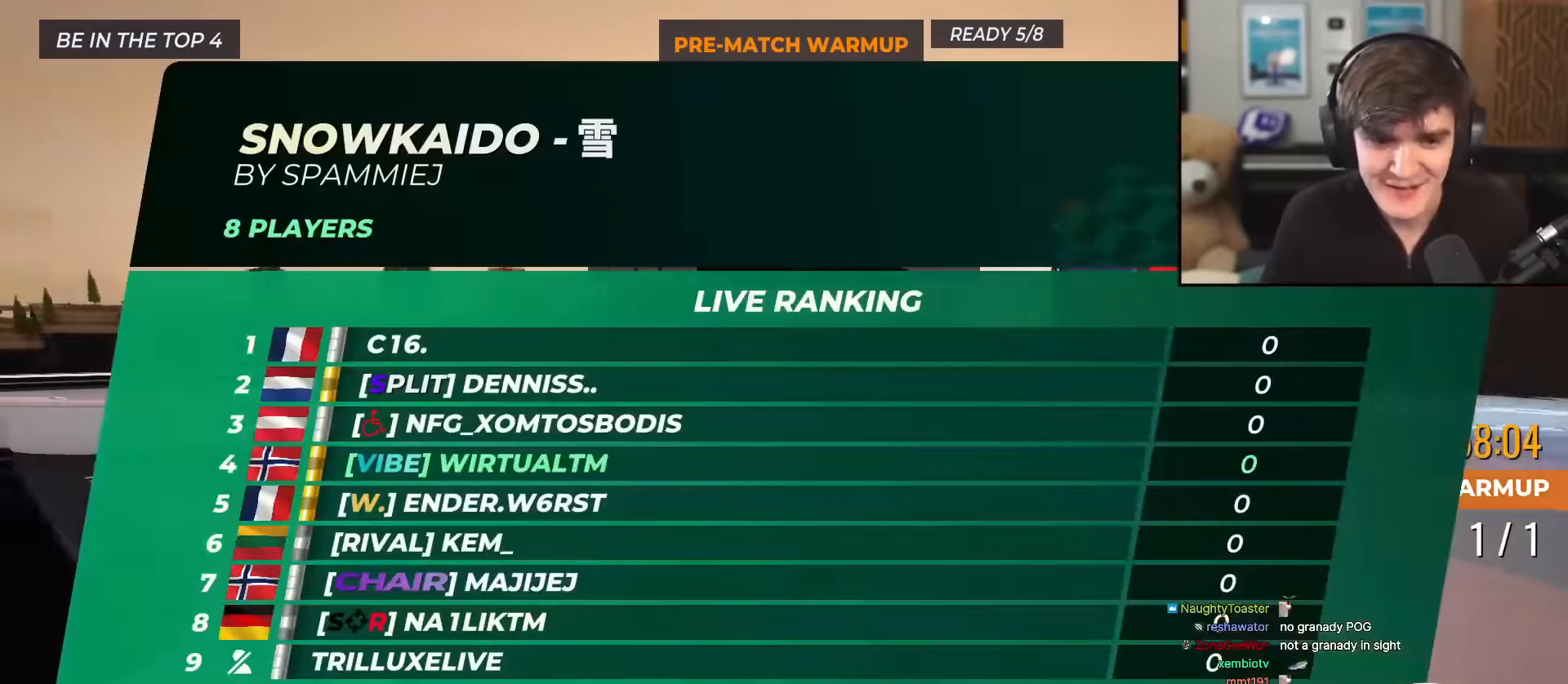
{"keys": ["left", "up"], "events": [[84, "left", "down"]]}
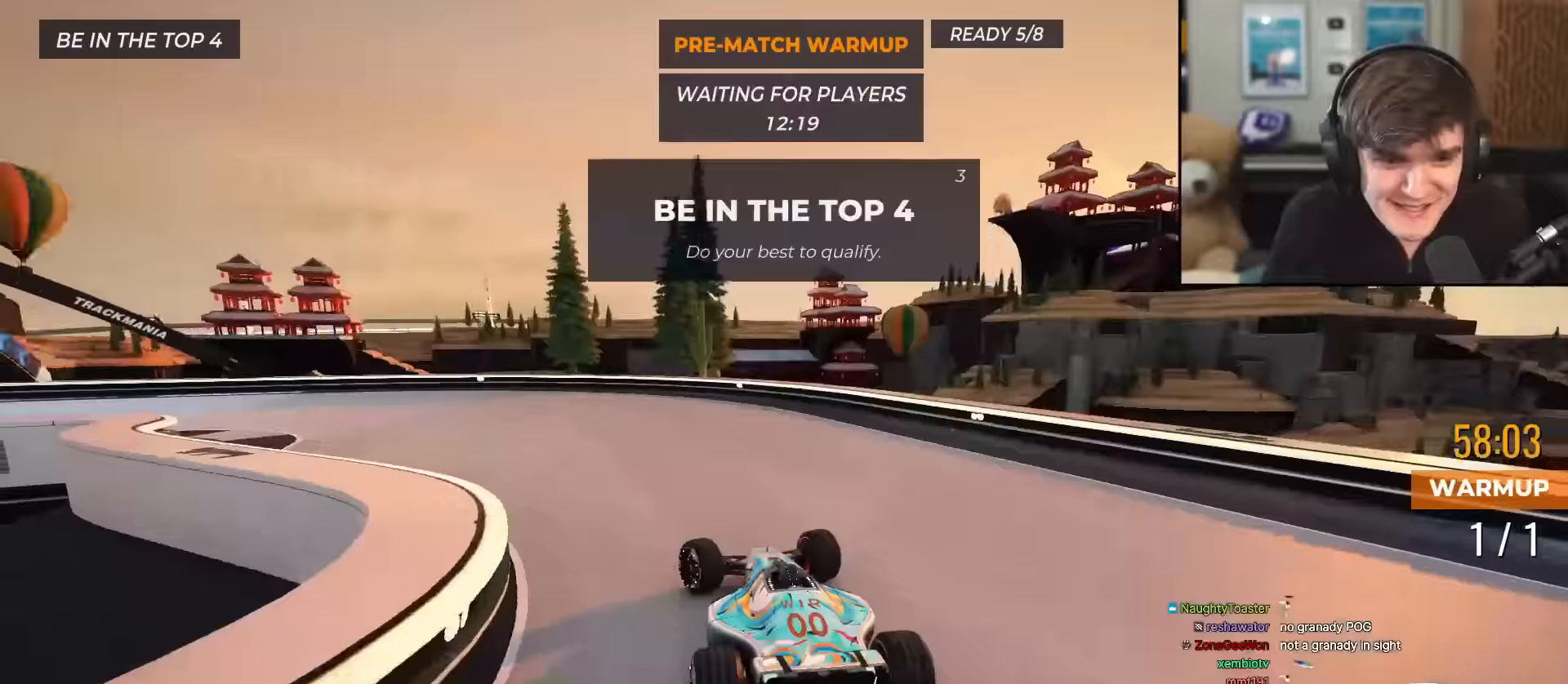
{"keys": ["left", "up"], "events": []}
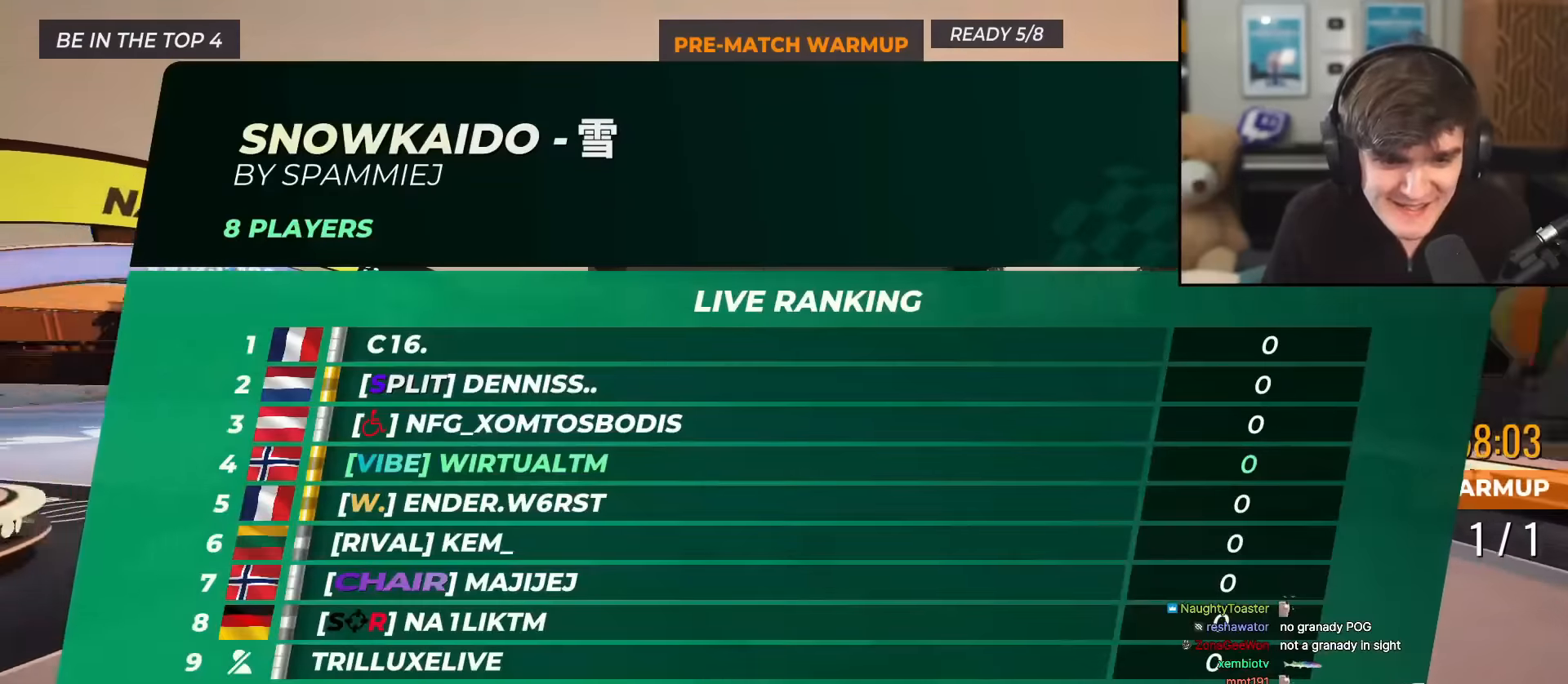
{"keys": ["left", "up"], "events": []}
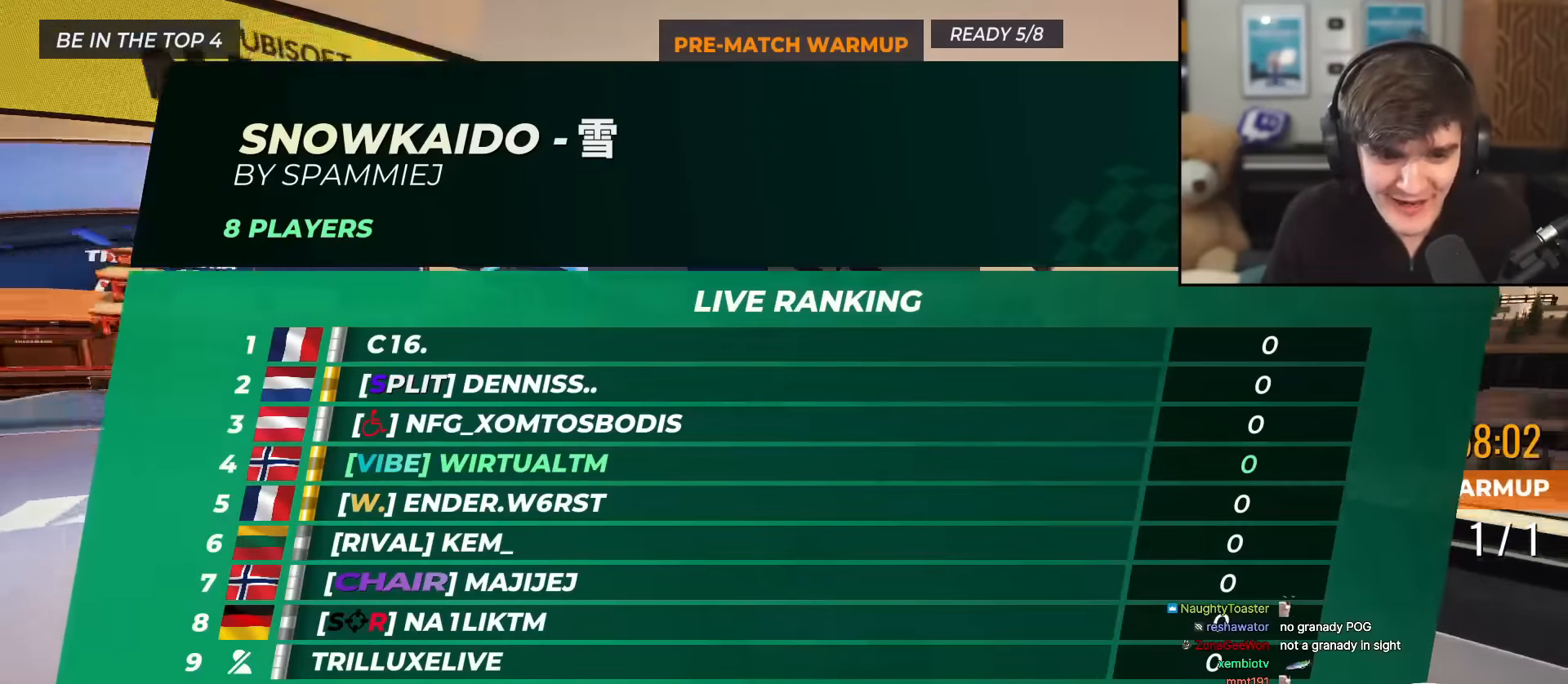
{"keys": ["up"], "events": [[317, "left", "up"]]}
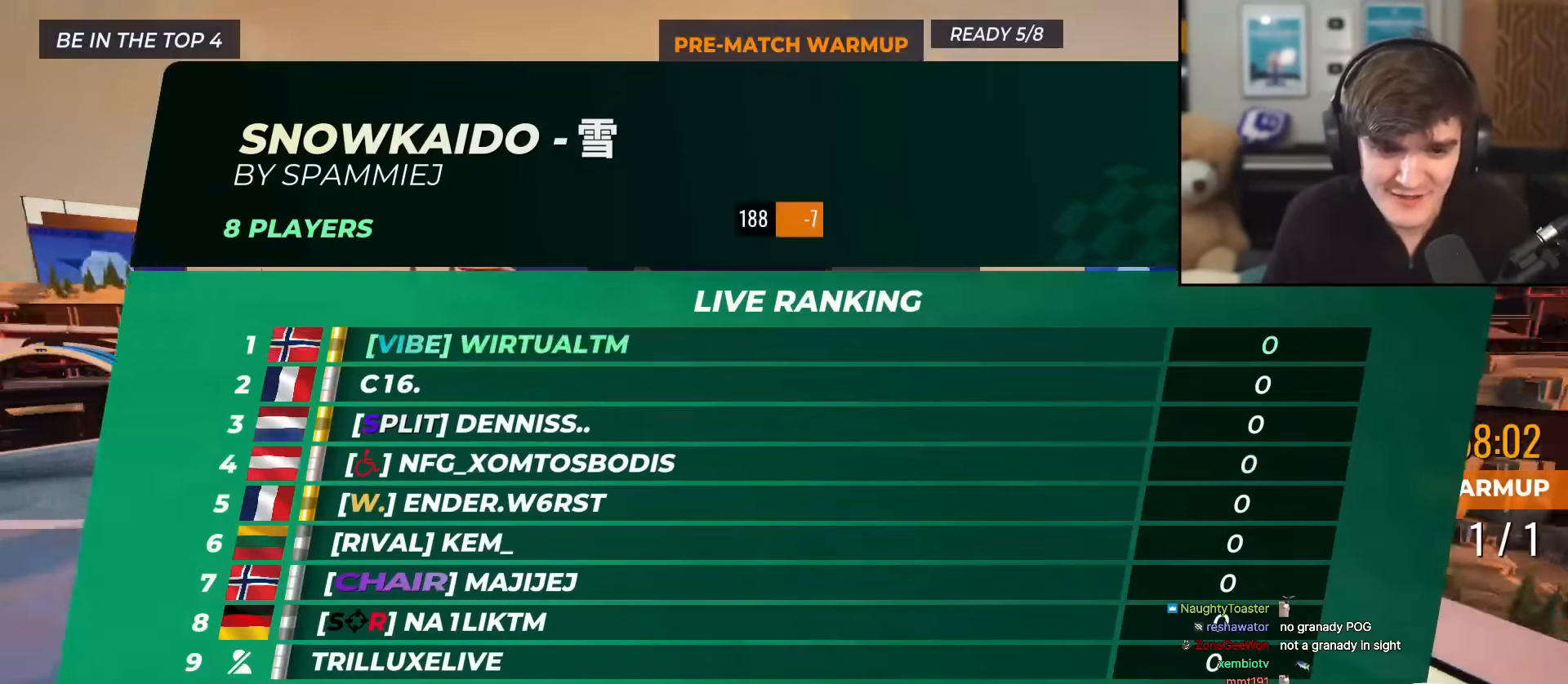
{"keys": ["up"], "events": [[100, "left", "down"], [384, "left", "up"]]}
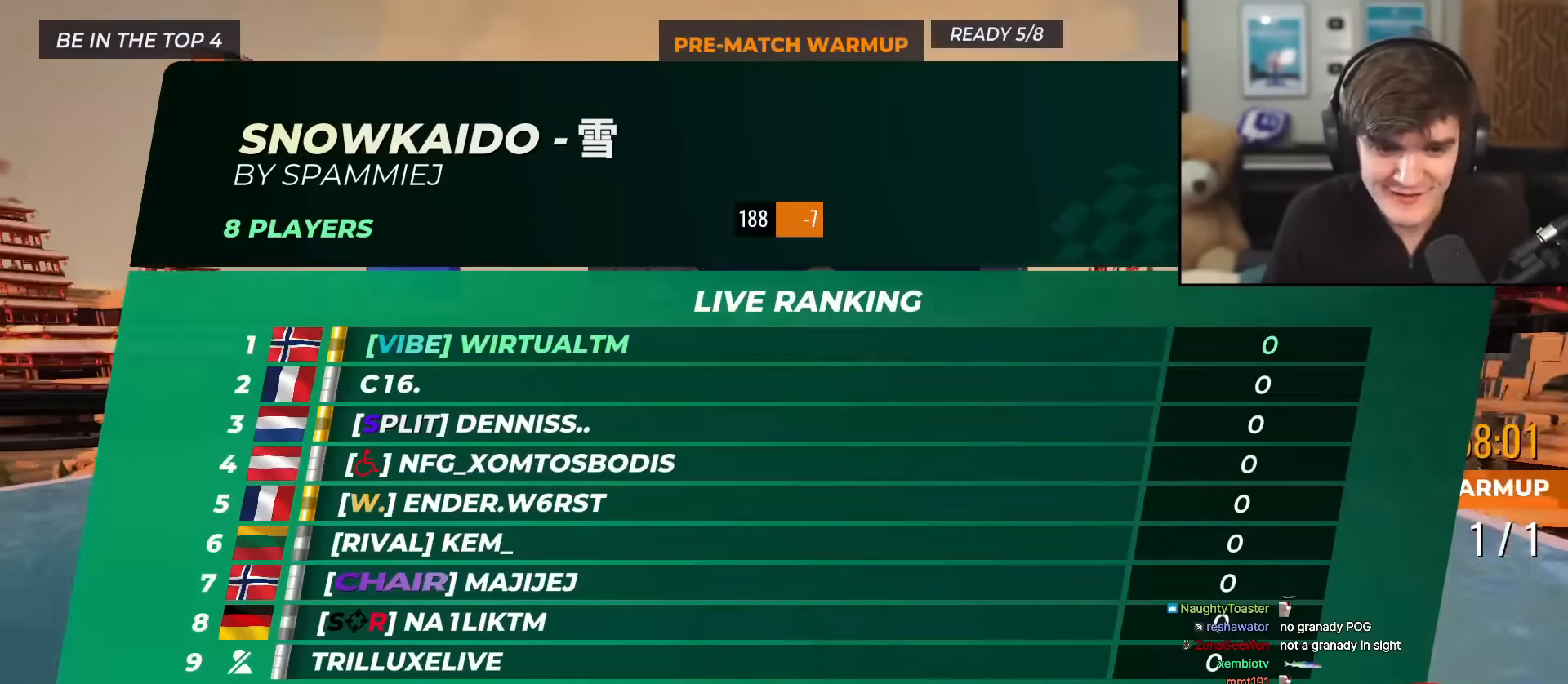
{"keys": ["up"], "events": [[66, "right", "down"], [300, "right", "up"]]}
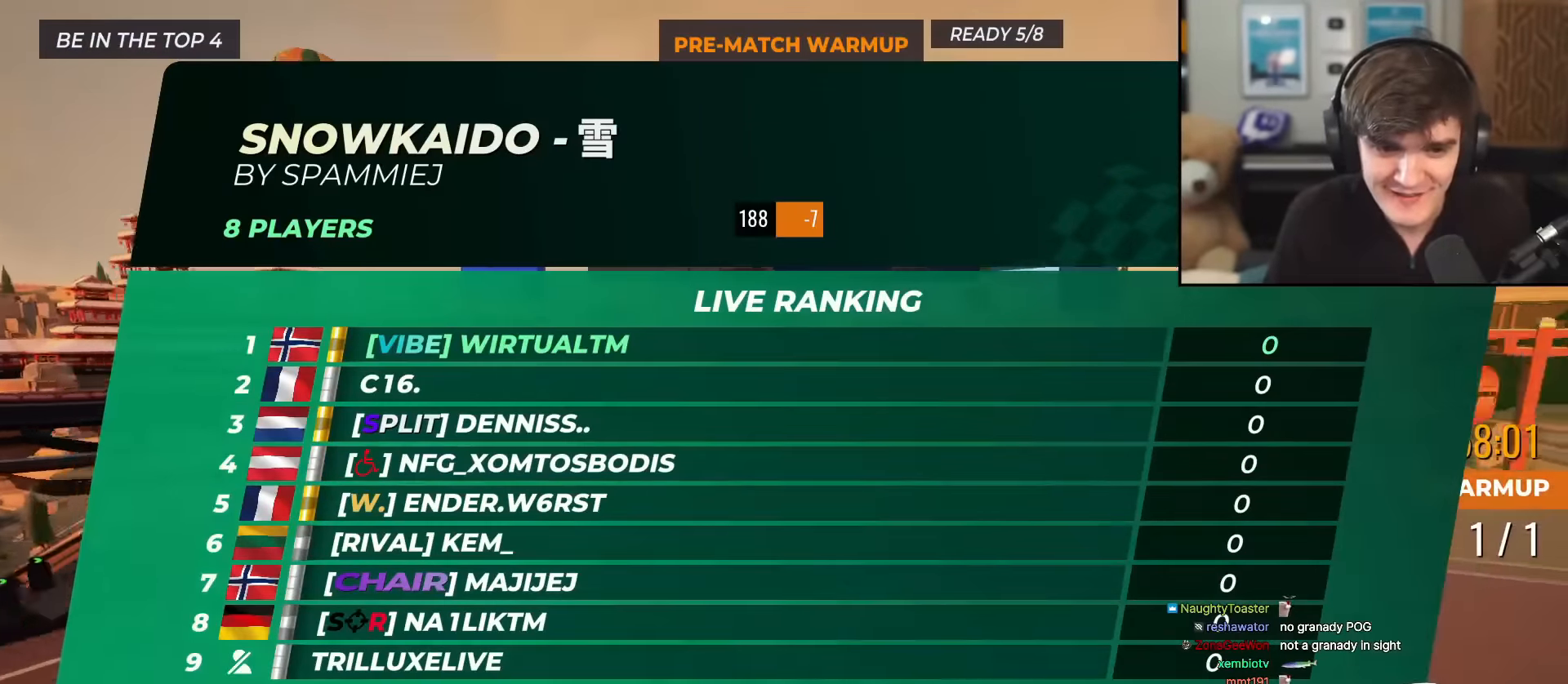
{"keys": ["left", "up"], "events": [[84, "left", "down"]]}
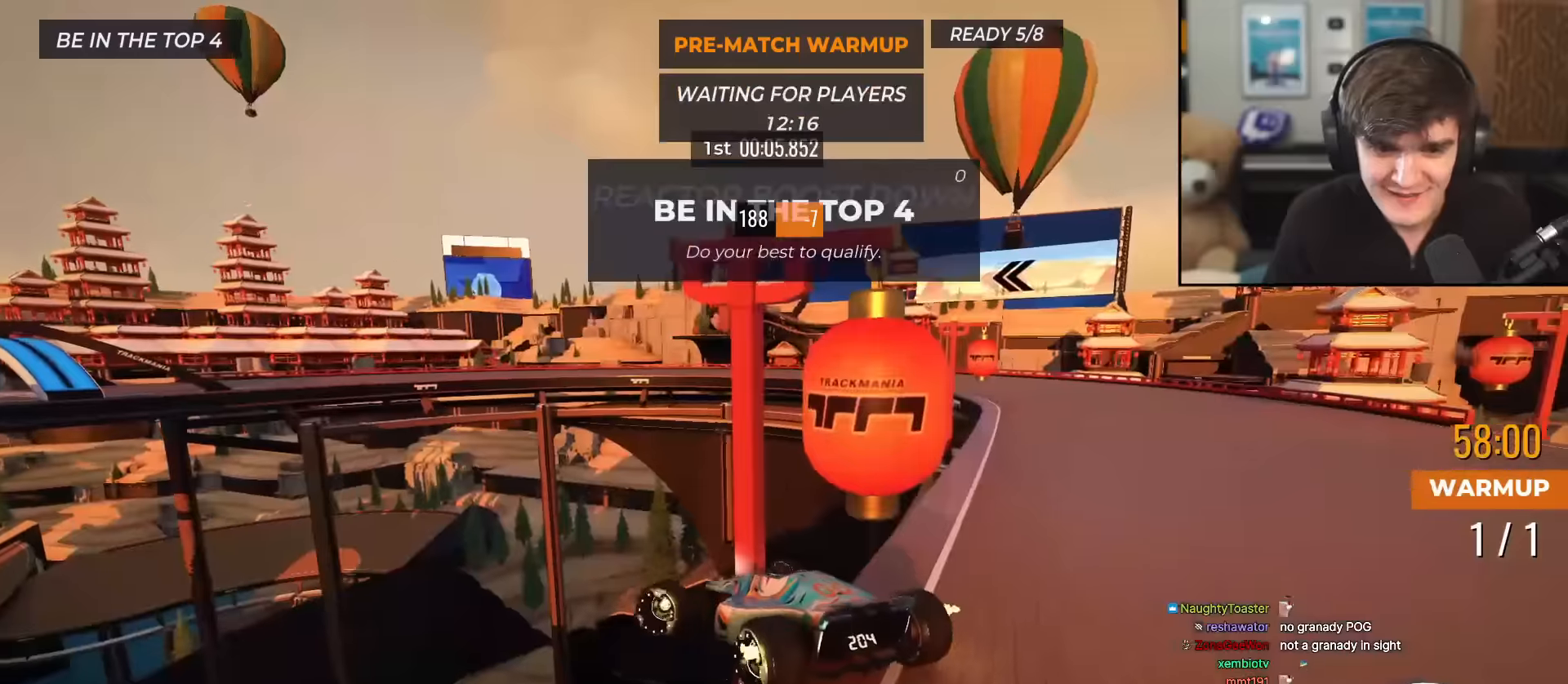
{"keys": ["right", "up"], "events": [[100, "left", "up"], [200, "right", "down"]]}
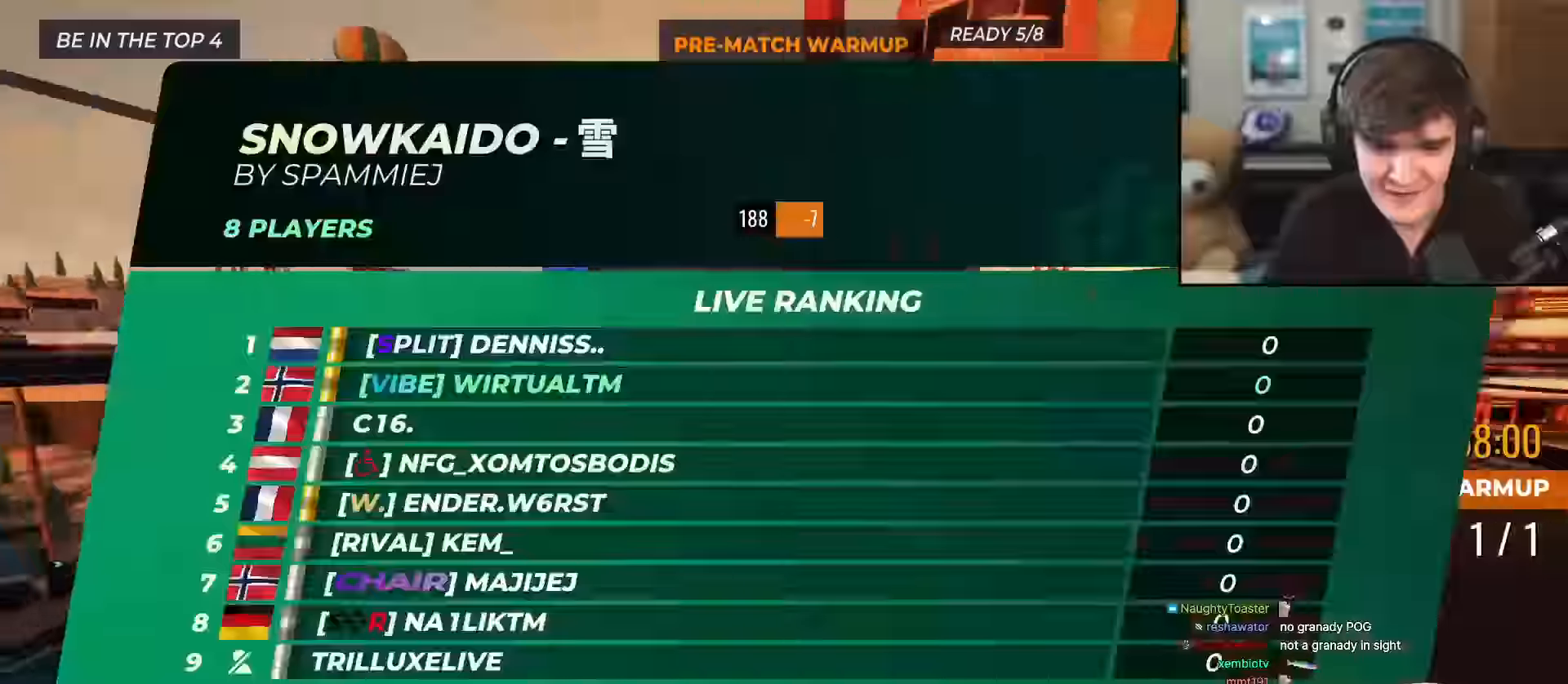
{"keys": ["up"], "events": [[166, "right", "up"]]}
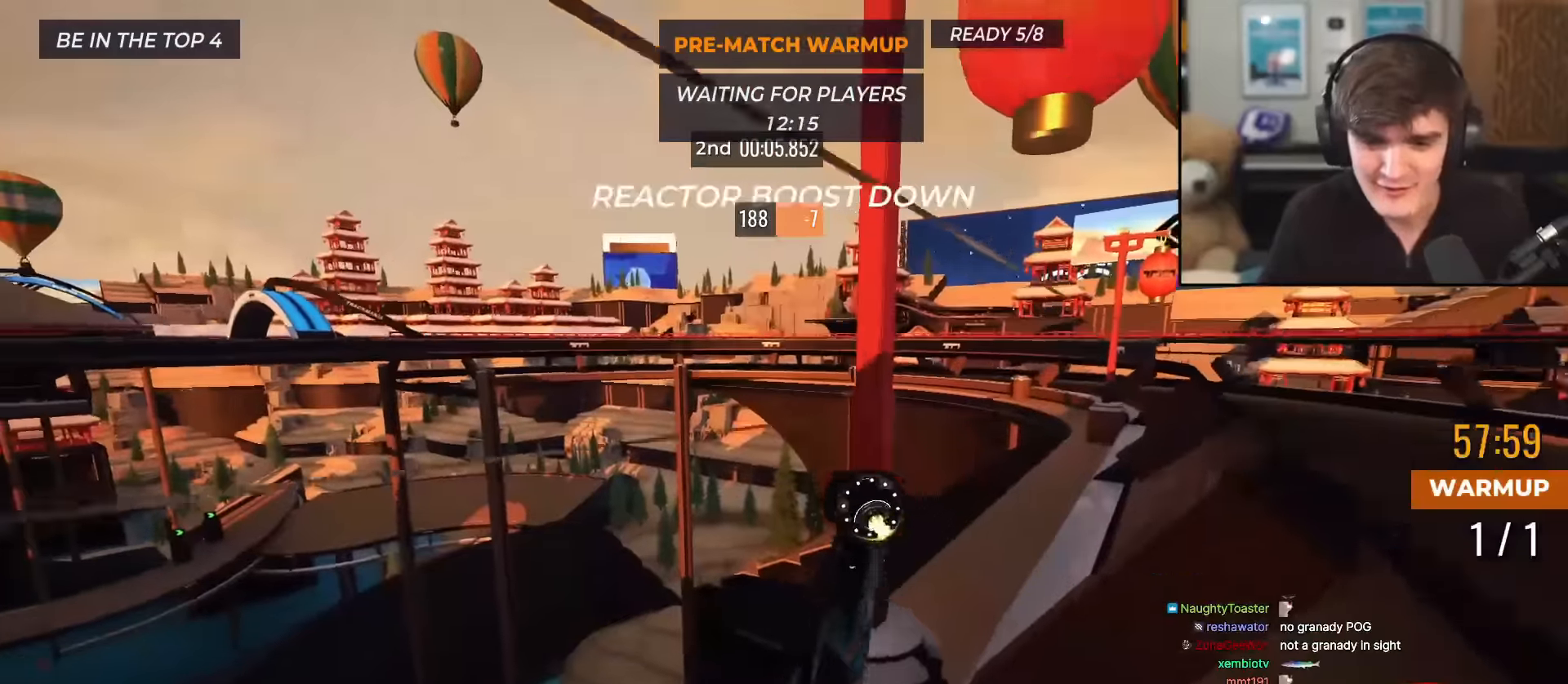
{"keys": ["up"], "events": []}
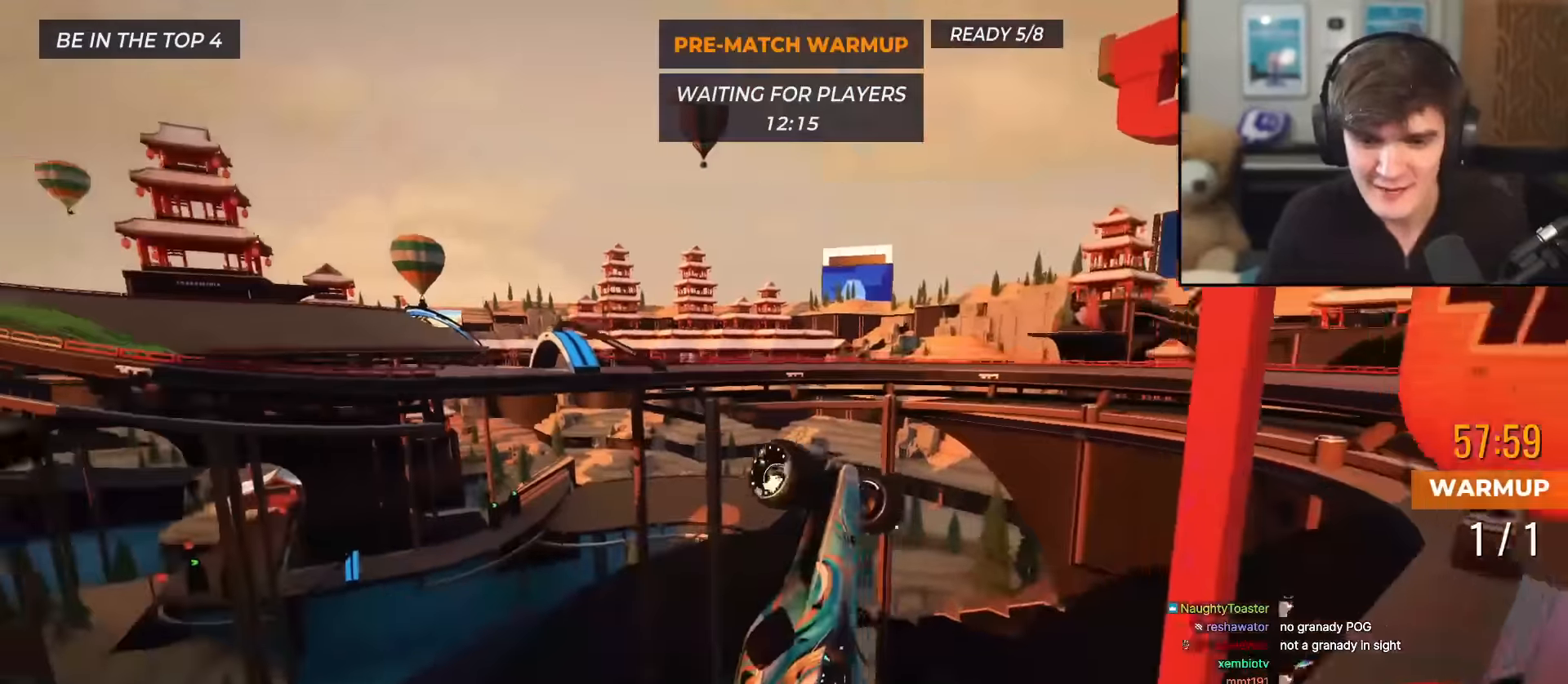
{"keys": ["left", "up"], "events": [[150, "left", "down"]]}
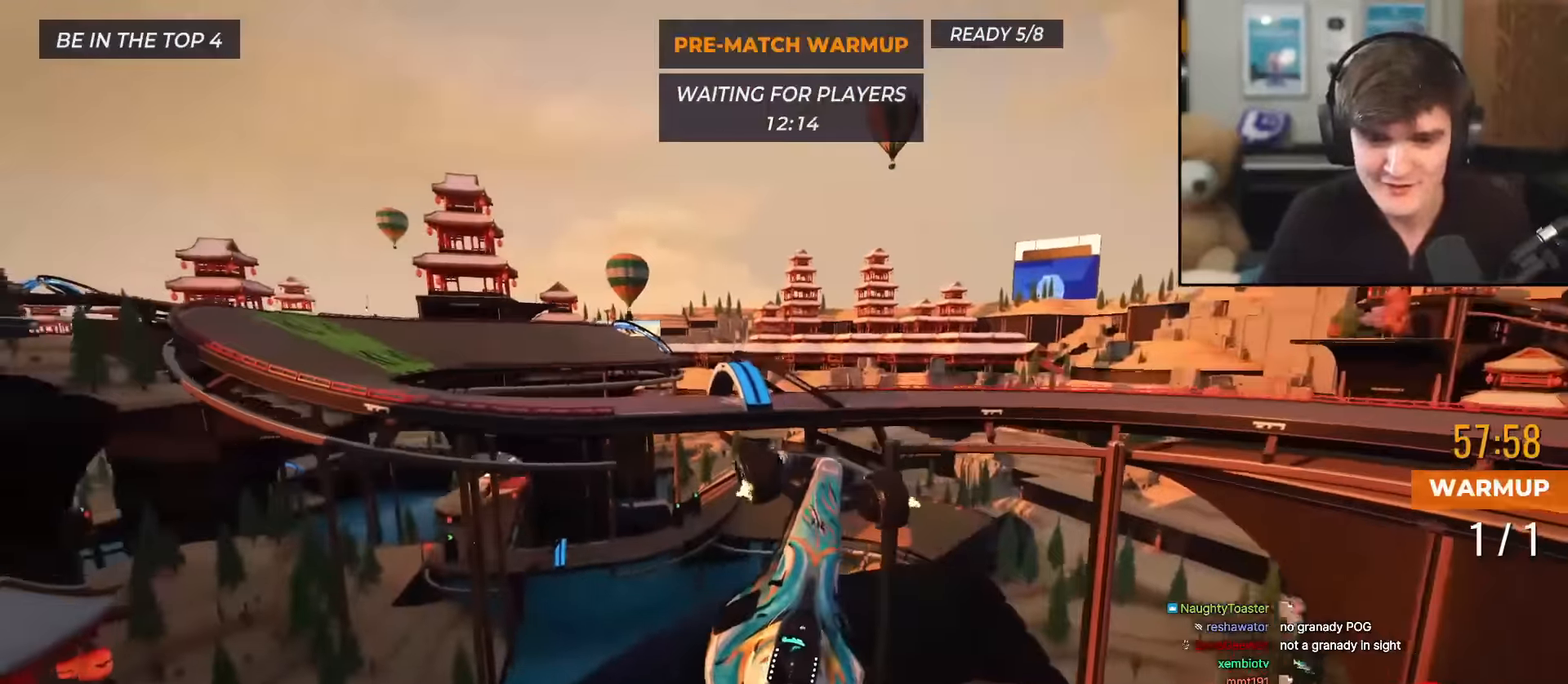
{"keys": ["up"], "events": [[451, "left", "up"]]}
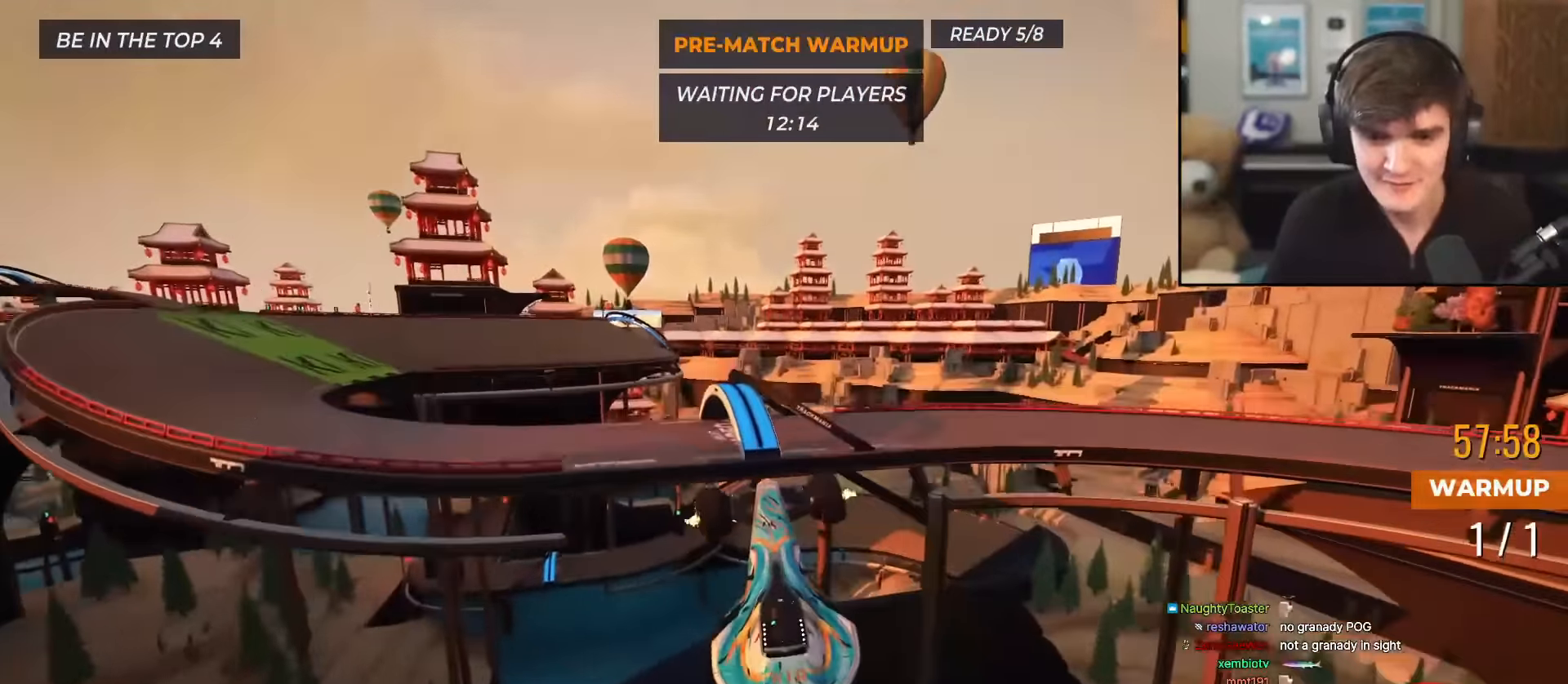
{"keys": ["left", "up"], "events": [[83, "right", "down"], [367, "left", "down"], [367, "right", "up"]]}
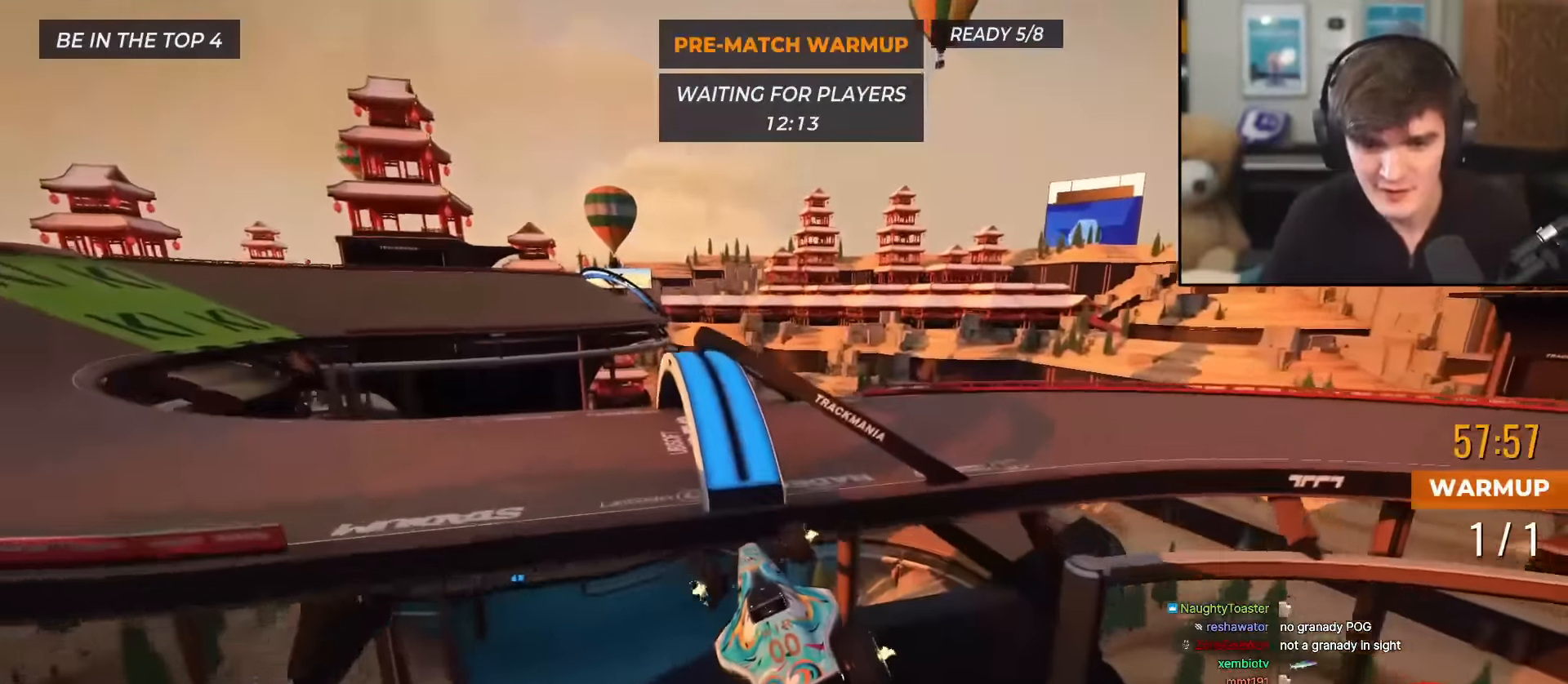
{"keys": ["left", "up"], "events": []}
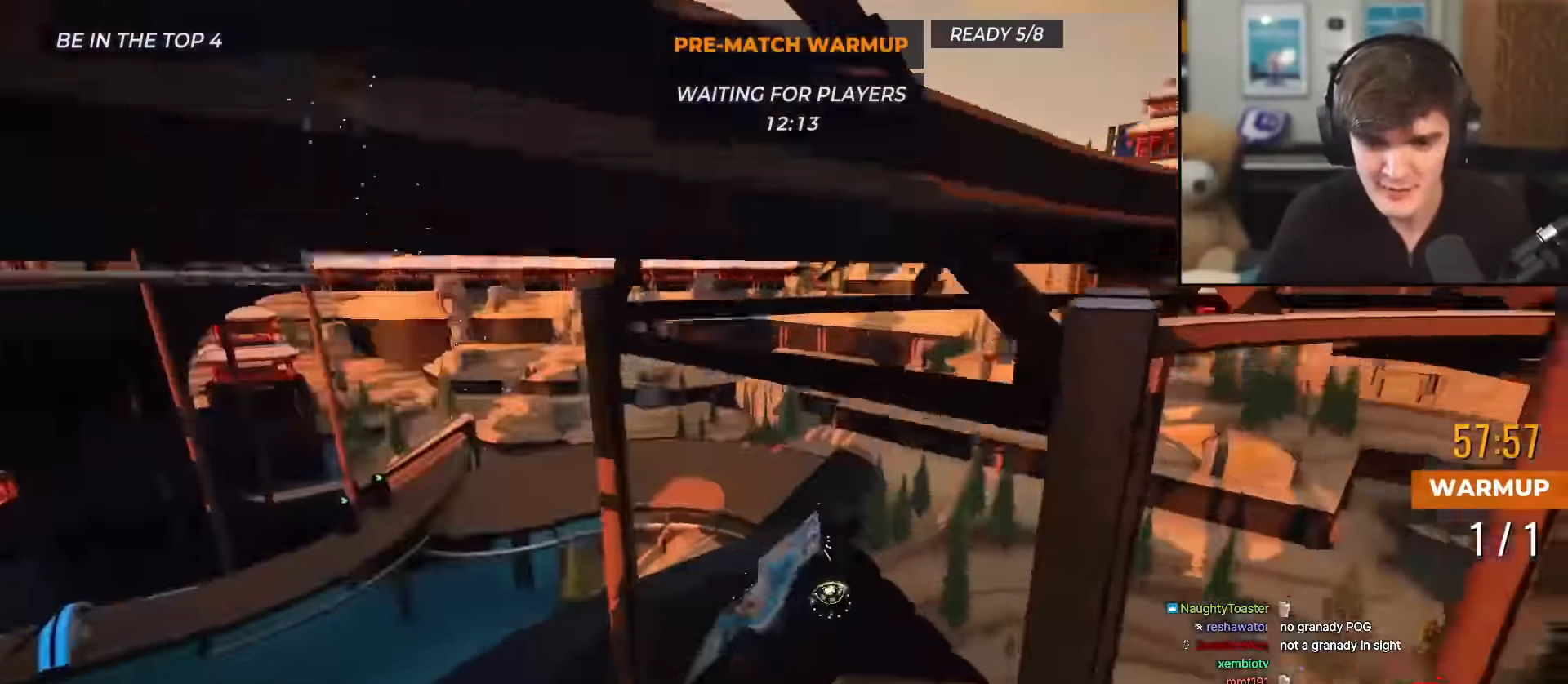
{"keys": ["up"], "events": [[16, "left", "up"]]}
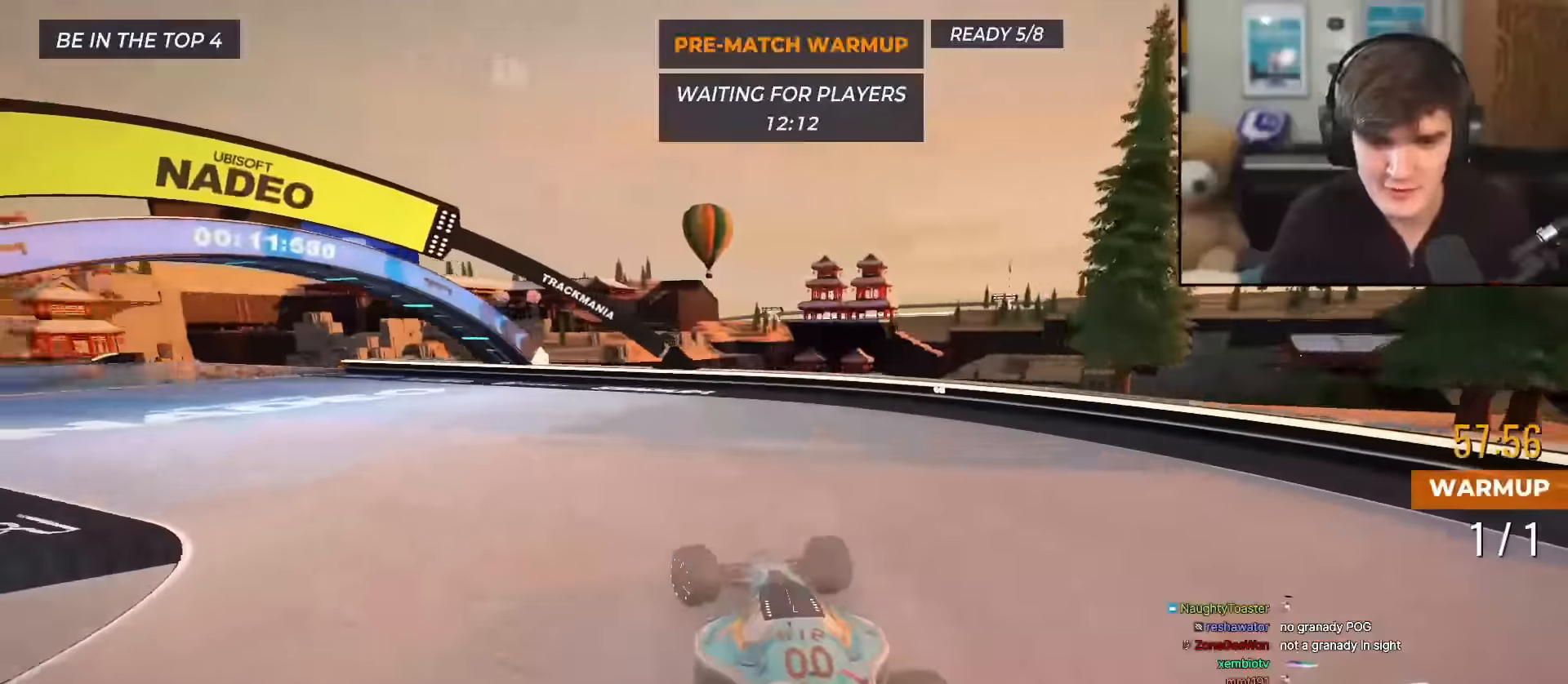
{"keys": ["left", "up"], "events": [[184, "left", "down"]]}
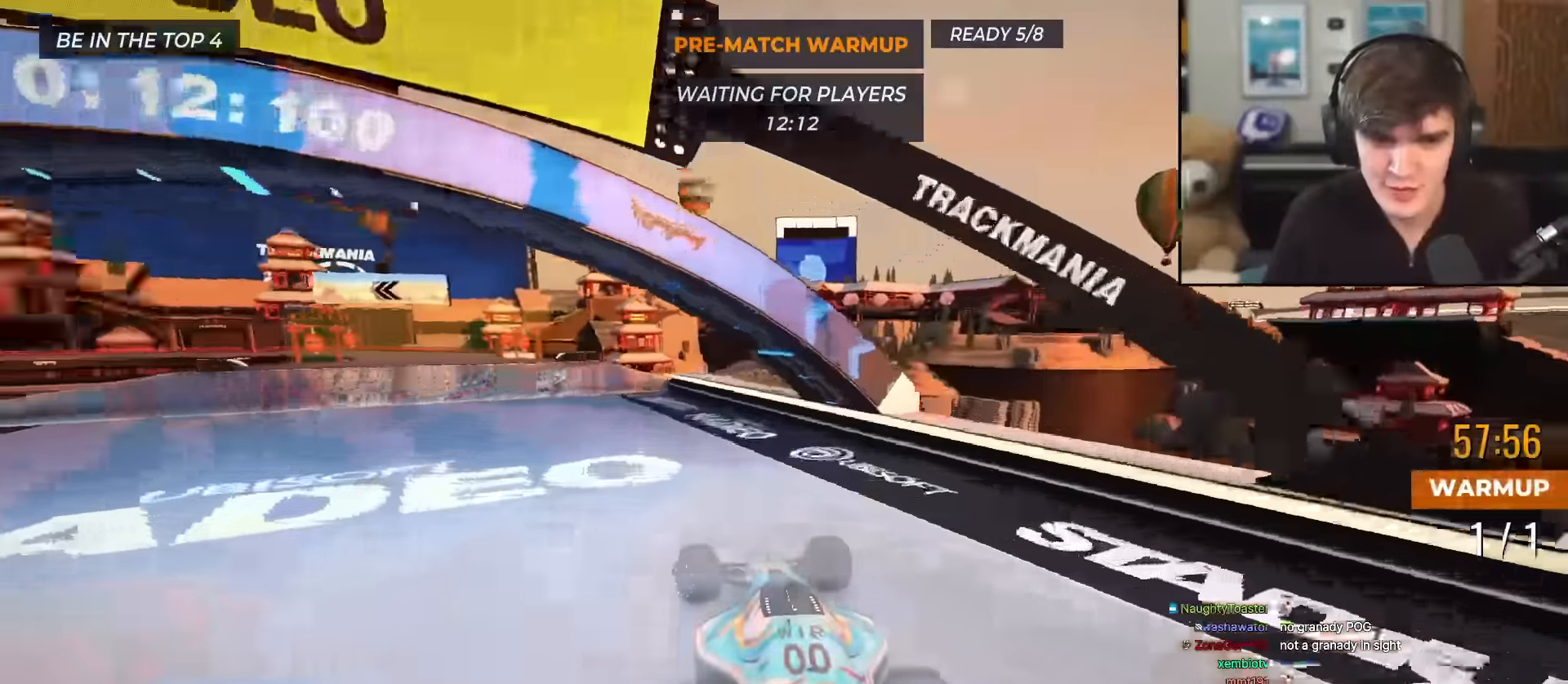
{"keys": ["left", "up"], "events": []}
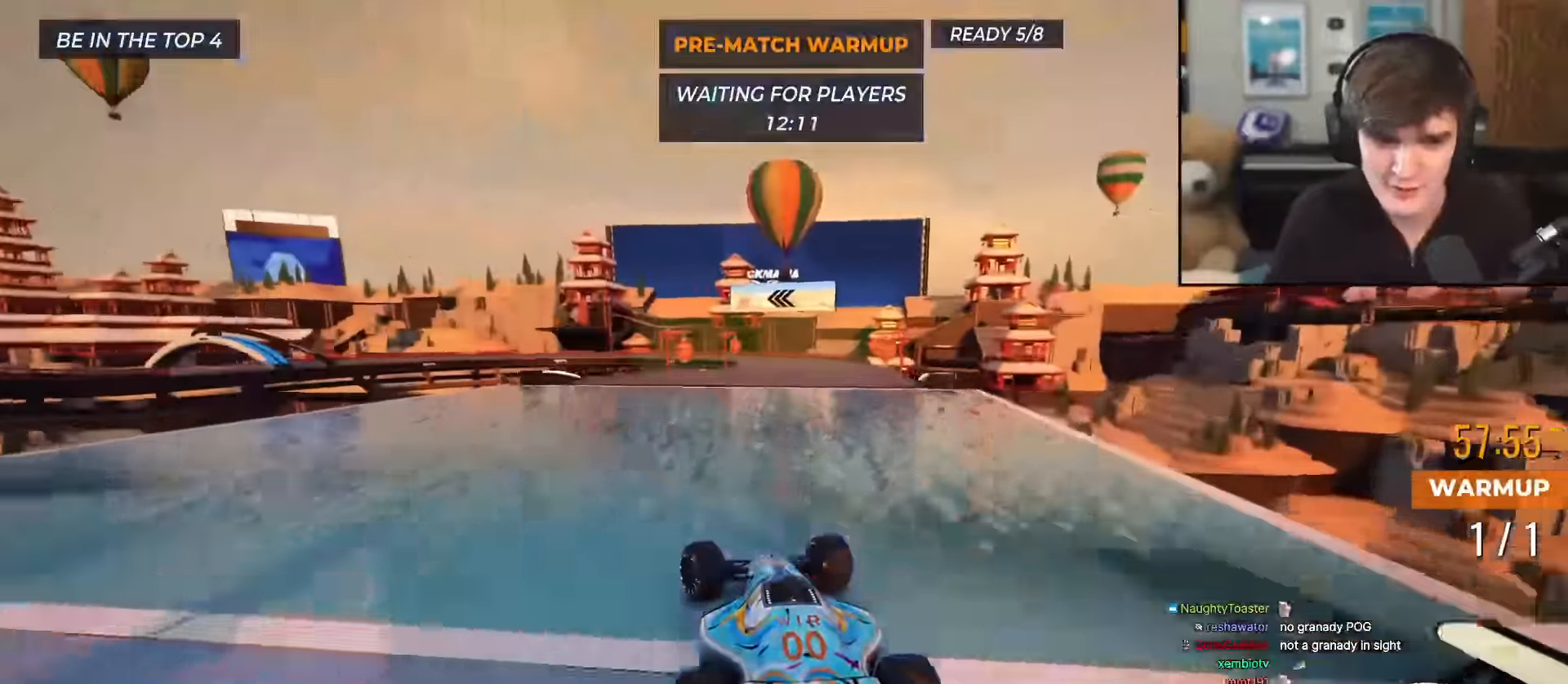
{"keys": ["left", "up"], "events": []}
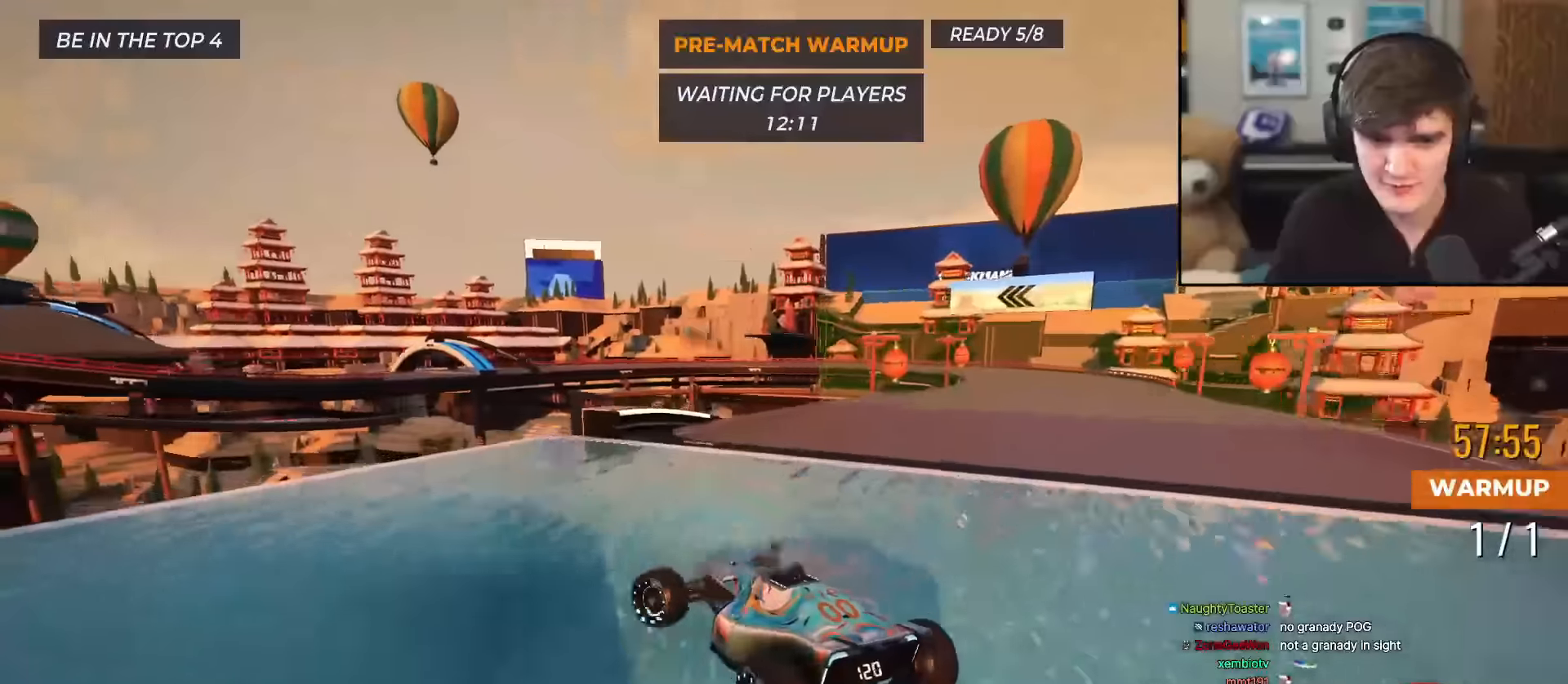
{"keys": ["right", "up"], "events": [[83, "left", "up"], [133, "right", "down"]]}
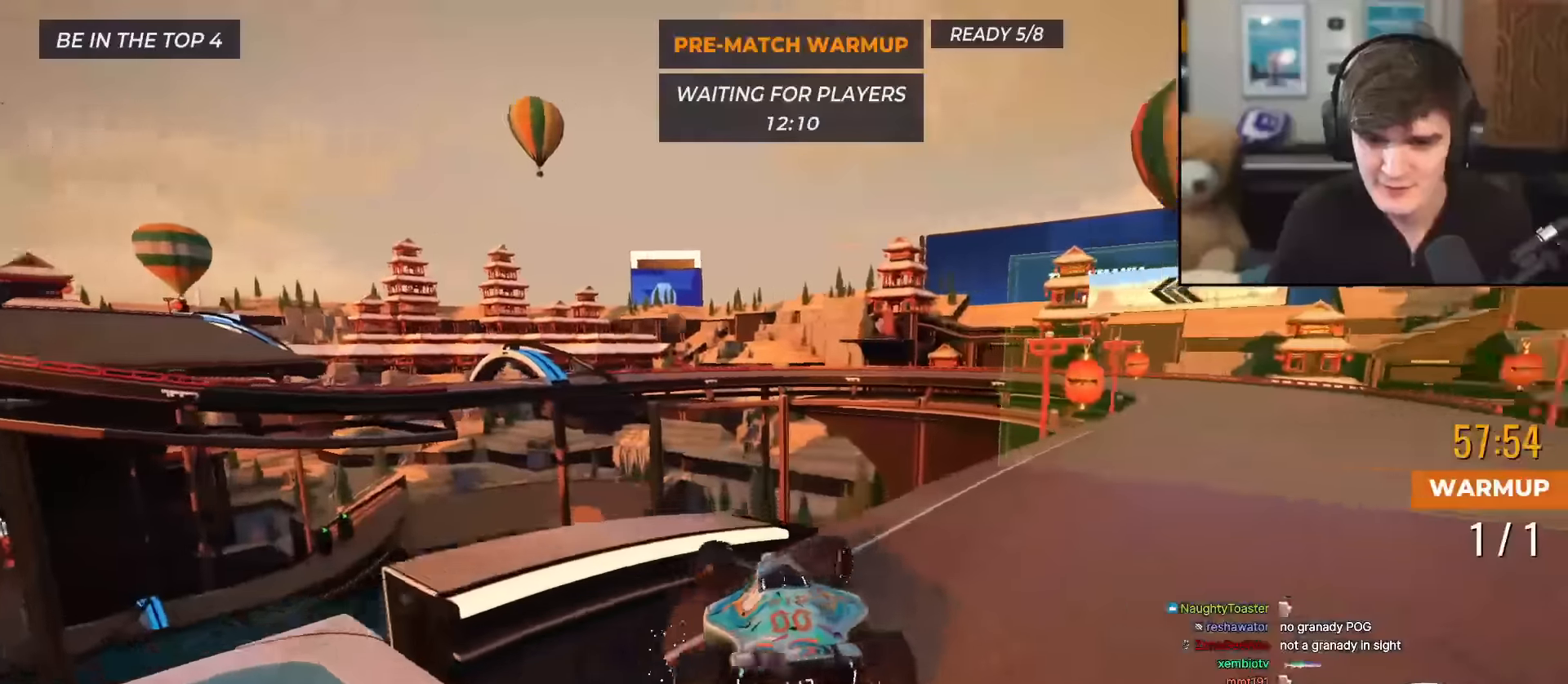
{"keys": ["right", "up"], "events": [[17, "right", "up"], [150, "left", "down"], [200, "left", "up"], [250, "right", "down"]]}